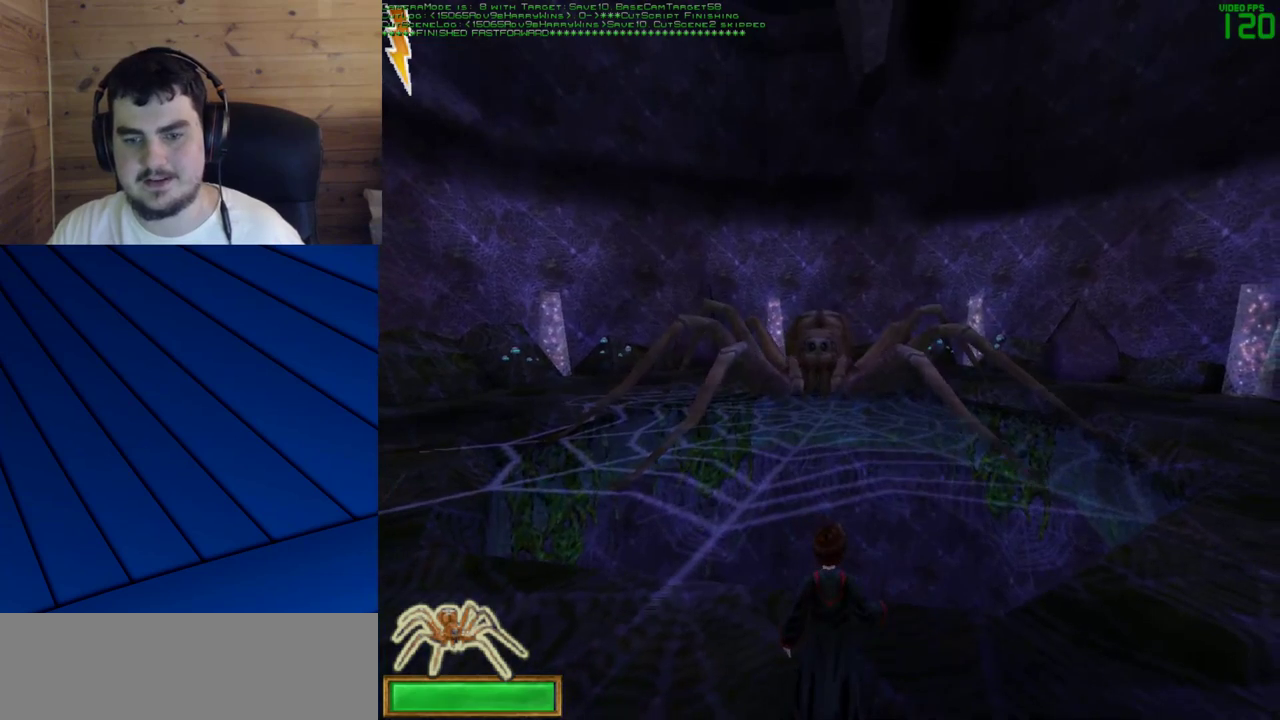
Gameplay with keyboard and mouse; each line is a JSON object with the keys and mouse buttons held at the frame after it. "events" lists presses ("down") and releases ("up") of "a", "d", "e", "f", "q", "s", "shift", "w", "mouse_left" and "mouse_right" between this image and that frame as [ms after this image, input, new state], when the widget could be followed in between. "mouse_left", "mouse_right" = the "left", "right" buttons of the "mouse" list. No other keys are recorded. Mouse movement is not recorded.
{"keys": [], "mouse": [], "events": []}
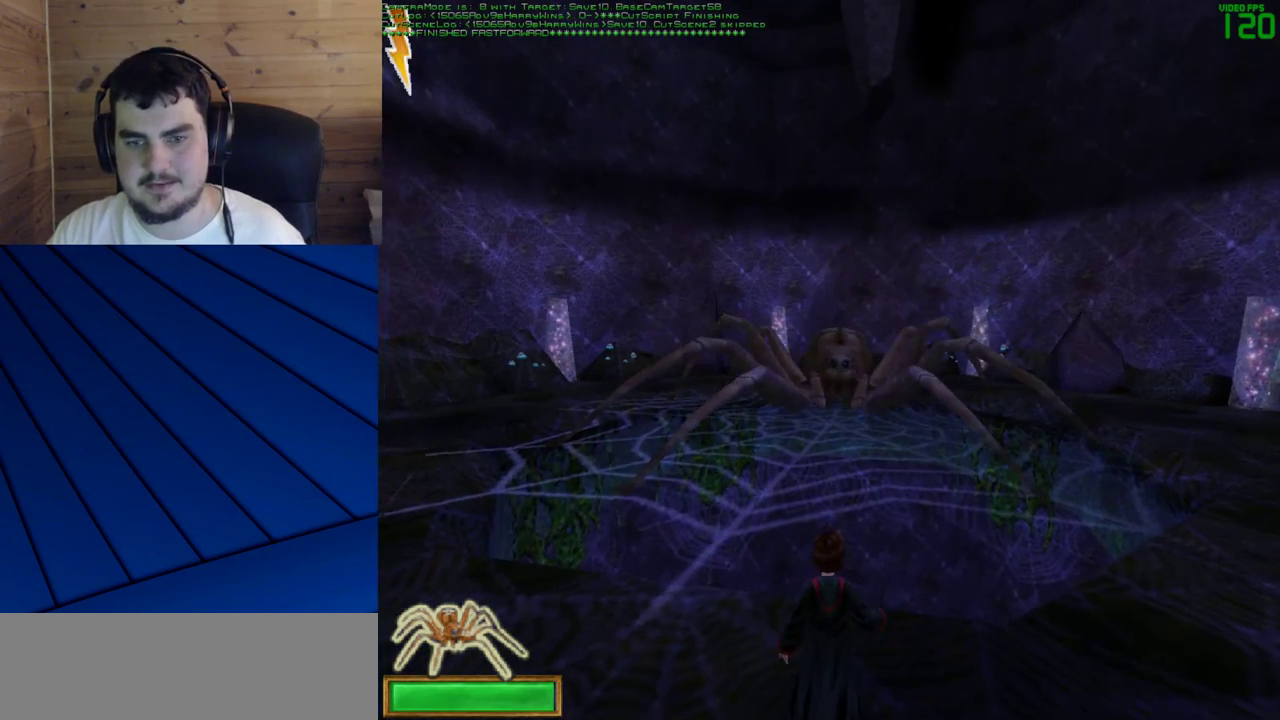
{"keys": [], "mouse": [], "events": []}
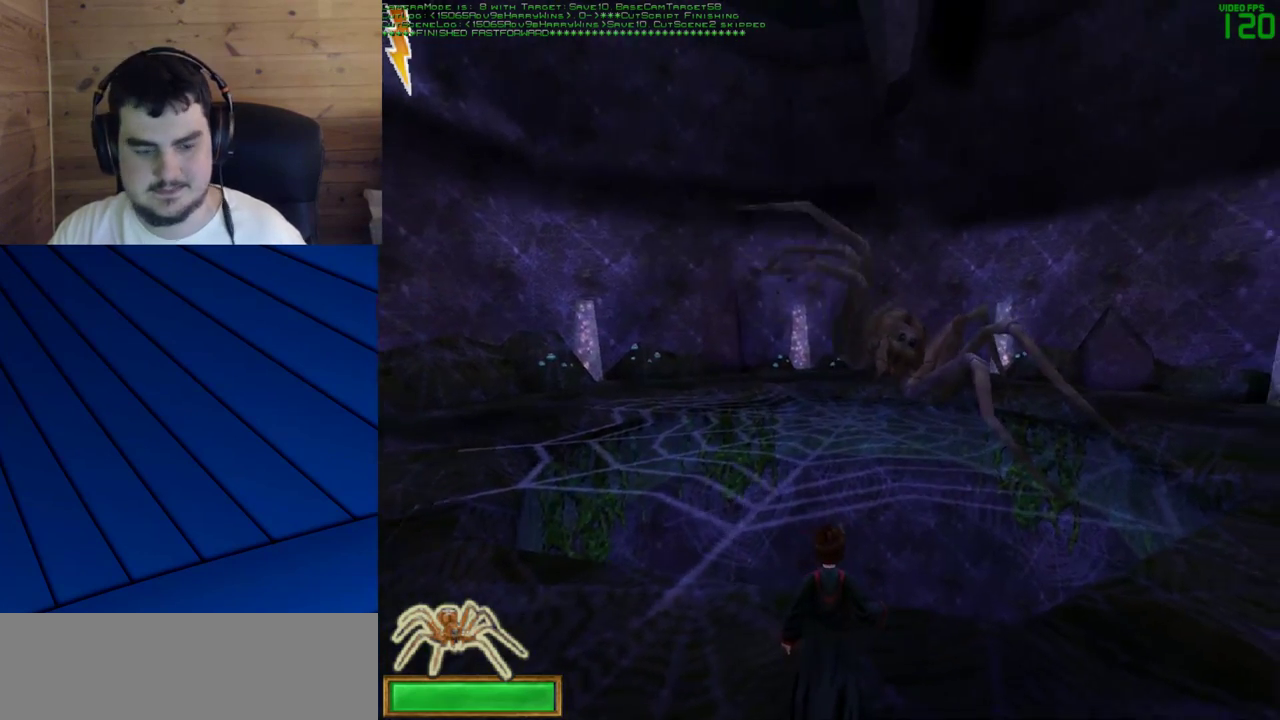
{"keys": [], "mouse": [], "events": []}
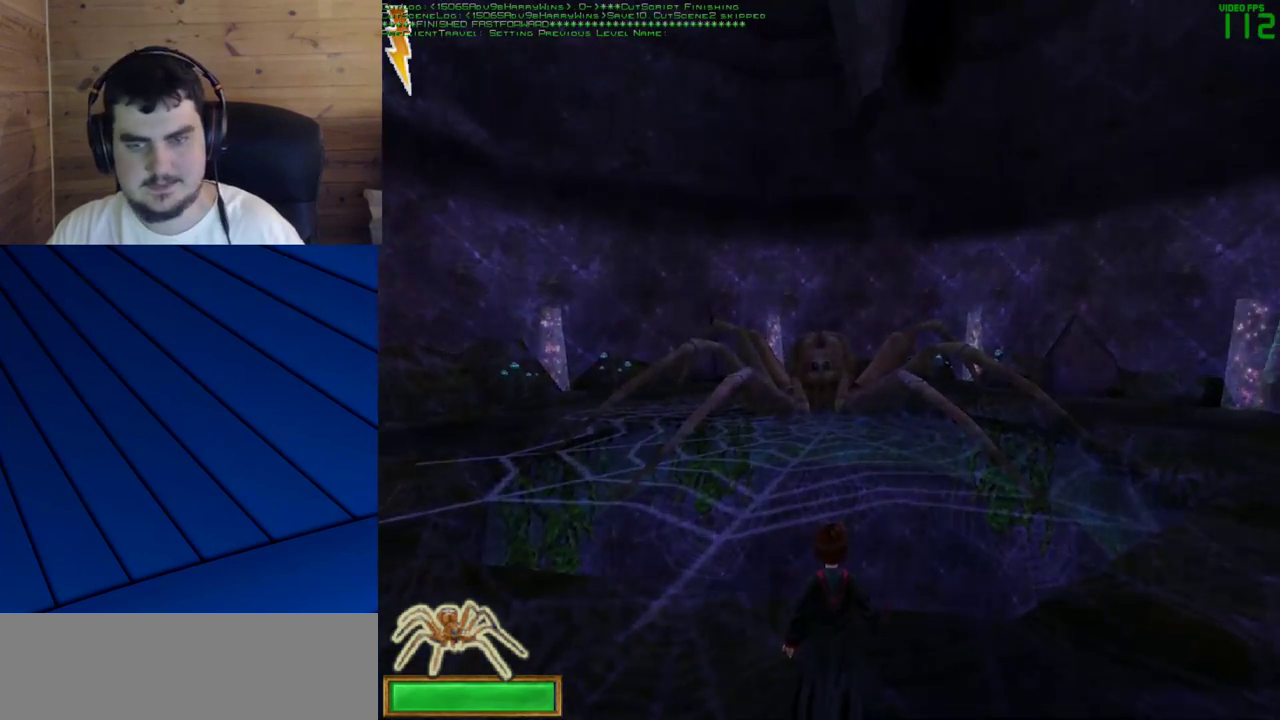
{"keys": [], "mouse": ["left"], "events": [[333, "mouse_left", "down"], [367, "mouse_left", "up"], [467, "mouse_left", "down"]]}
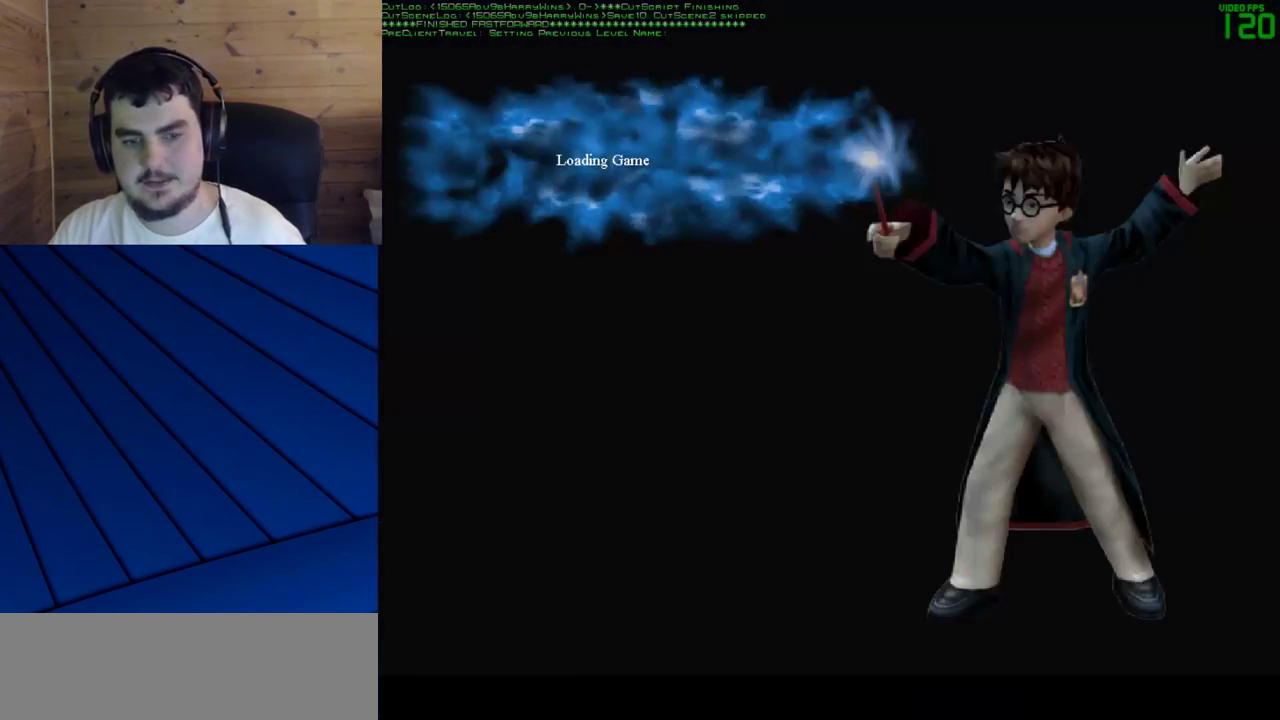
{"keys": [], "mouse": ["left"], "events": [[67, "mouse_left", "up"], [100, "mouse_left", "down"], [200, "mouse_left", "up"], [300, "mouse_left", "down"], [383, "mouse_left", "up"], [433, "mouse_left", "down"]]}
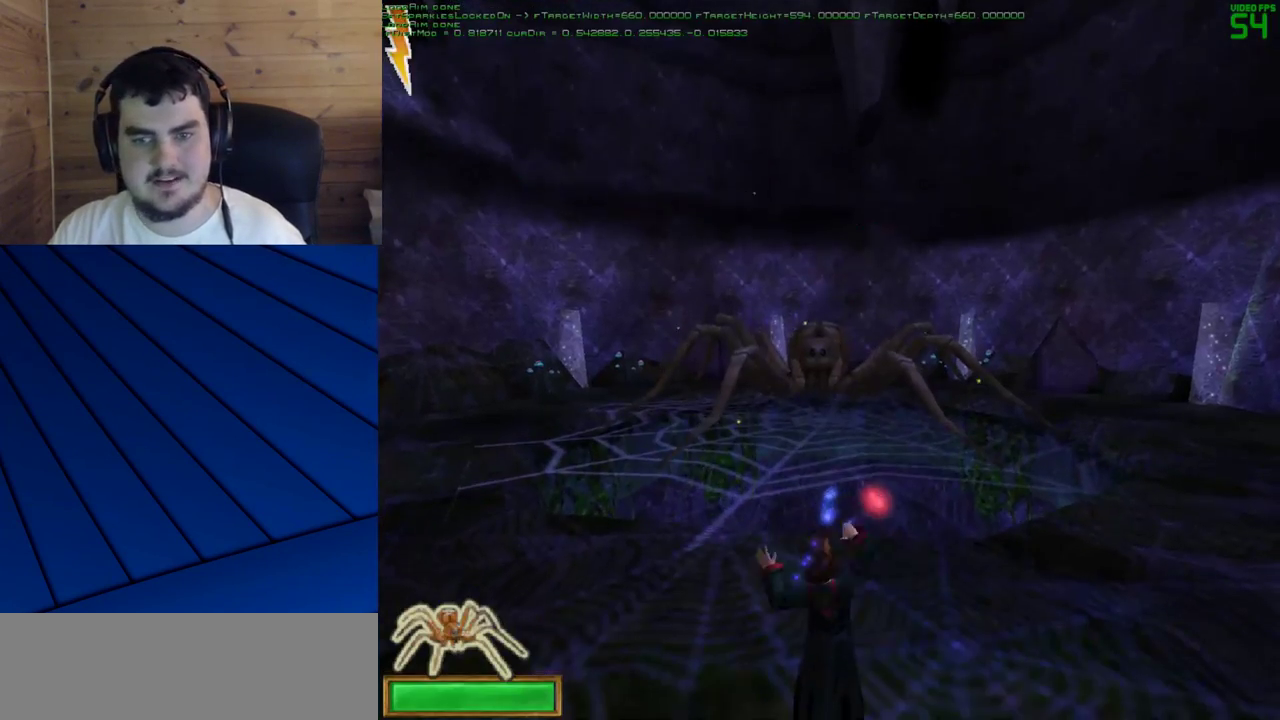
{"keys": [], "mouse": ["left"], "events": [[33, "mouse_left", "up"], [117, "mouse_left", "down"], [217, "mouse_left", "up"], [317, "mouse_left", "down"], [400, "mouse_left", "up"], [450, "mouse_left", "down"]]}
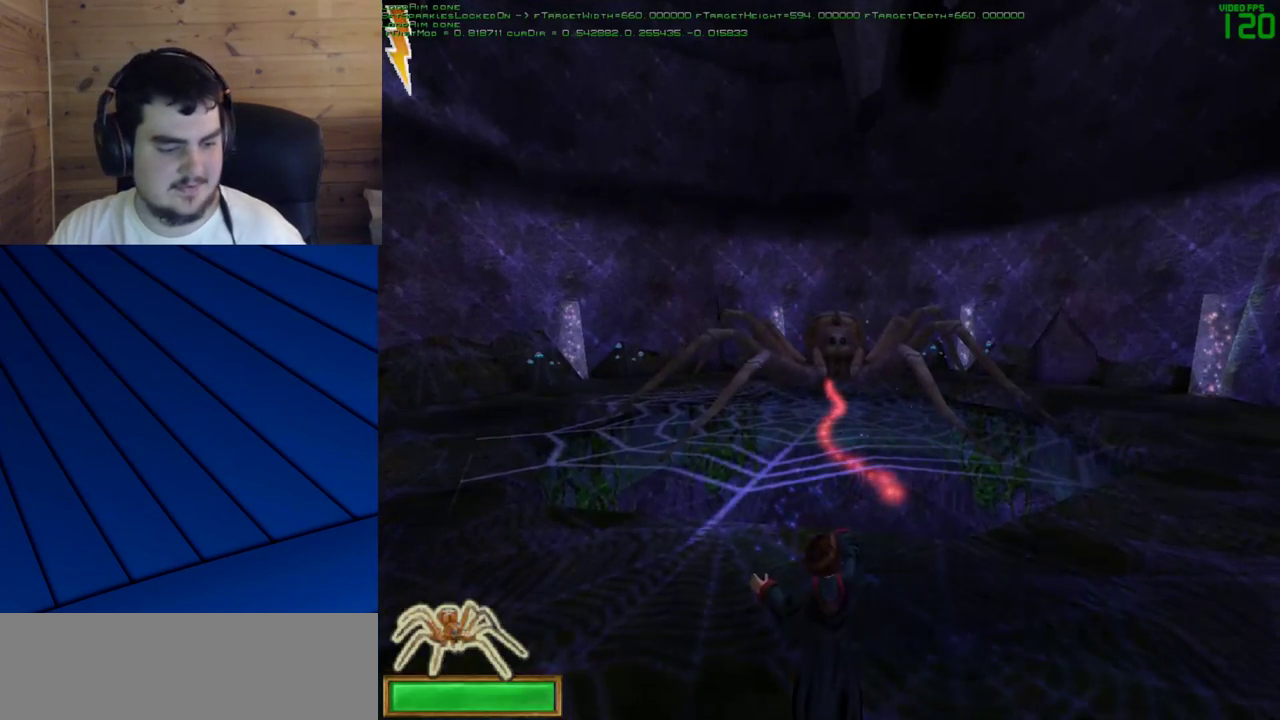
{"keys": ["w"], "mouse": ["left"], "events": [[100, "mouse_left", "up"], [133, "mouse_left", "down"], [233, "w", "down"], [367, "mouse_left", "up"], [467, "mouse_left", "down"]]}
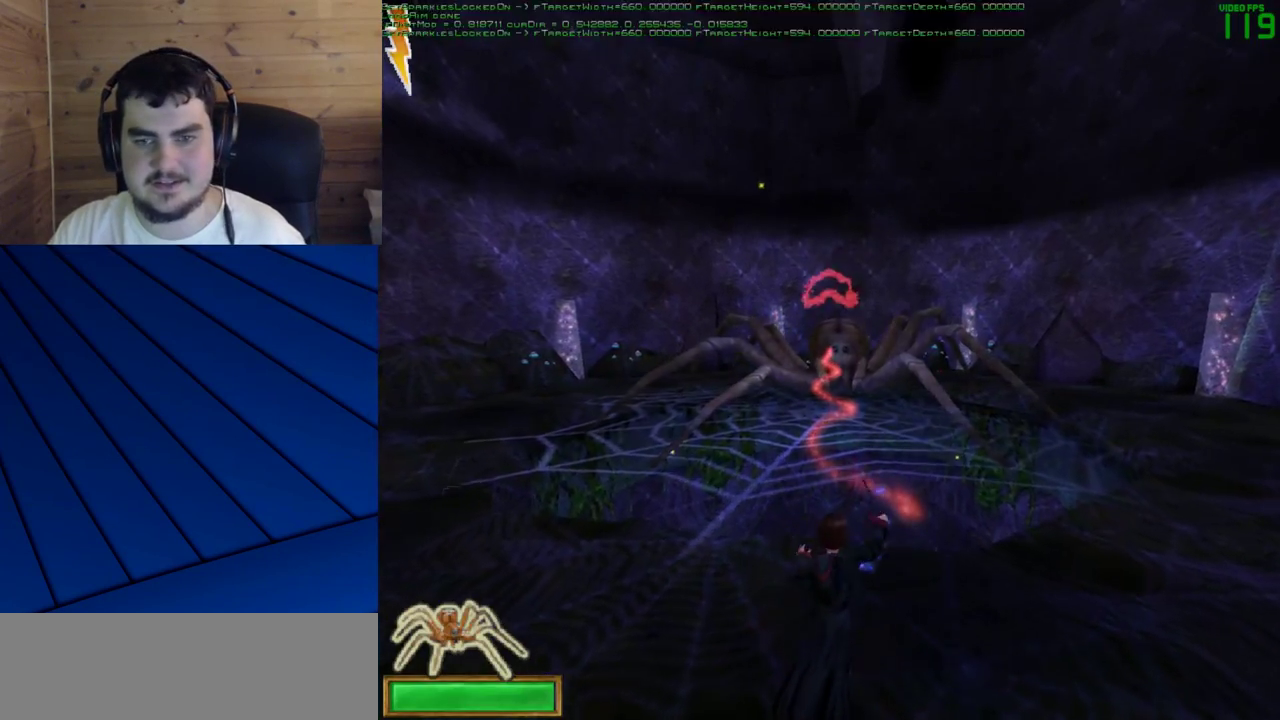
{"keys": ["w"], "mouse": ["left"], "events": [[17, "mouse_left", "up"], [100, "mouse_left", "down"], [200, "mouse_left", "up"], [250, "w", "up"], [300, "mouse_left", "down"], [383, "mouse_left", "up"], [483, "mouse_left", "down"], [483, "w", "down"]]}
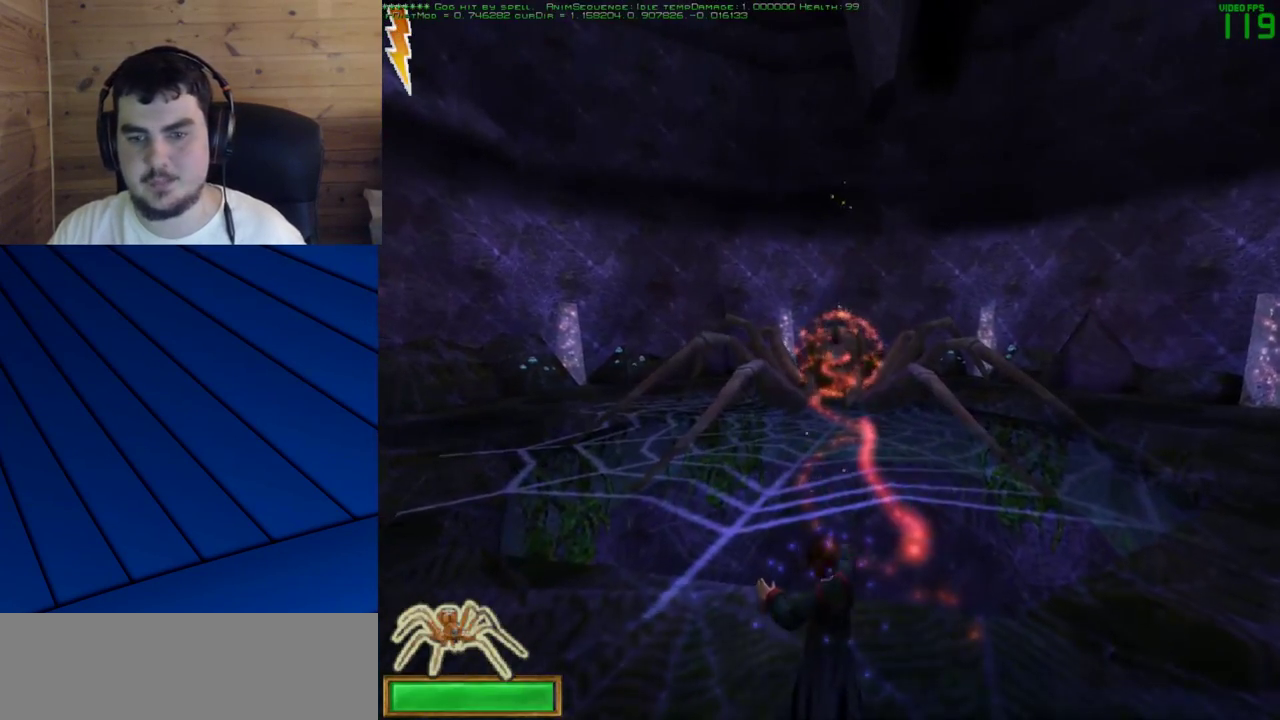
{"keys": [], "mouse": [], "events": [[83, "mouse_left", "up"], [167, "mouse_left", "down"], [167, "w", "up"], [217, "mouse_left", "up"], [350, "mouse_left", "down"], [400, "mouse_left", "up"]]}
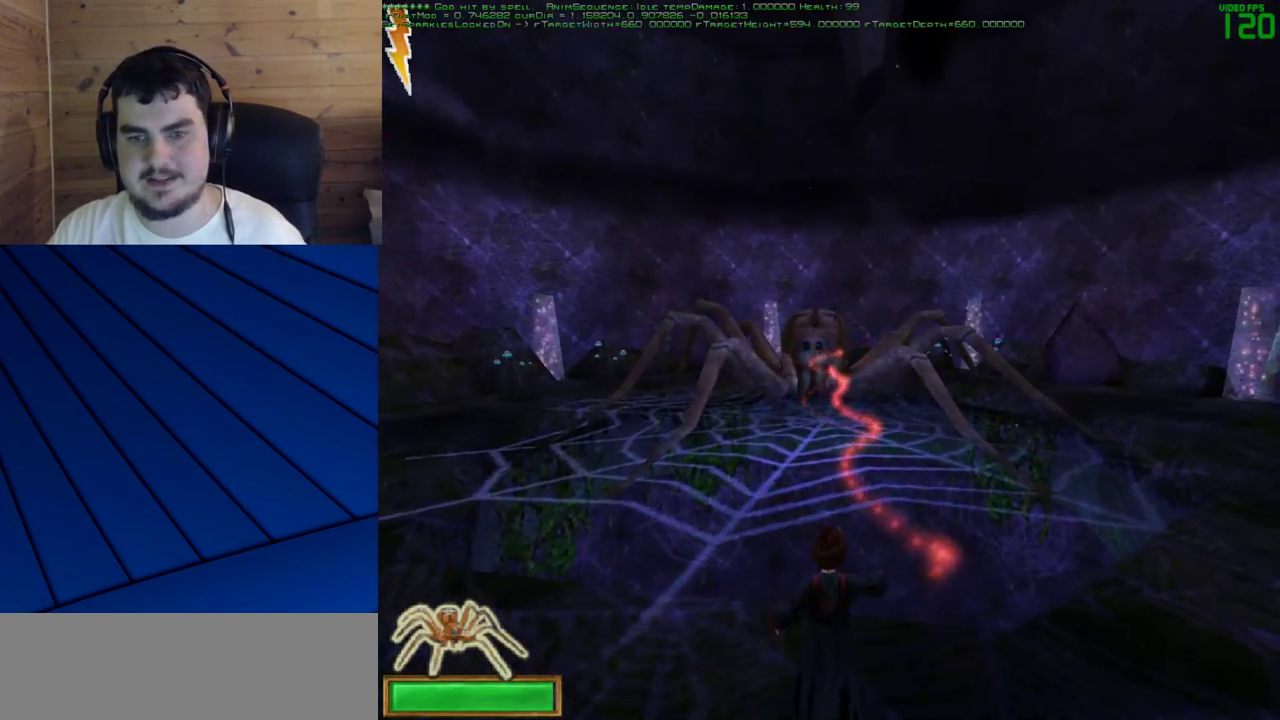
{"keys": [], "mouse": [], "events": [[50, "mouse_left", "down"], [100, "mouse_left", "up"], [183, "mouse_left", "down"], [233, "w", "down"], [283, "mouse_left", "up"], [333, "mouse_left", "down"], [333, "w", "up"], [417, "mouse_left", "up"]]}
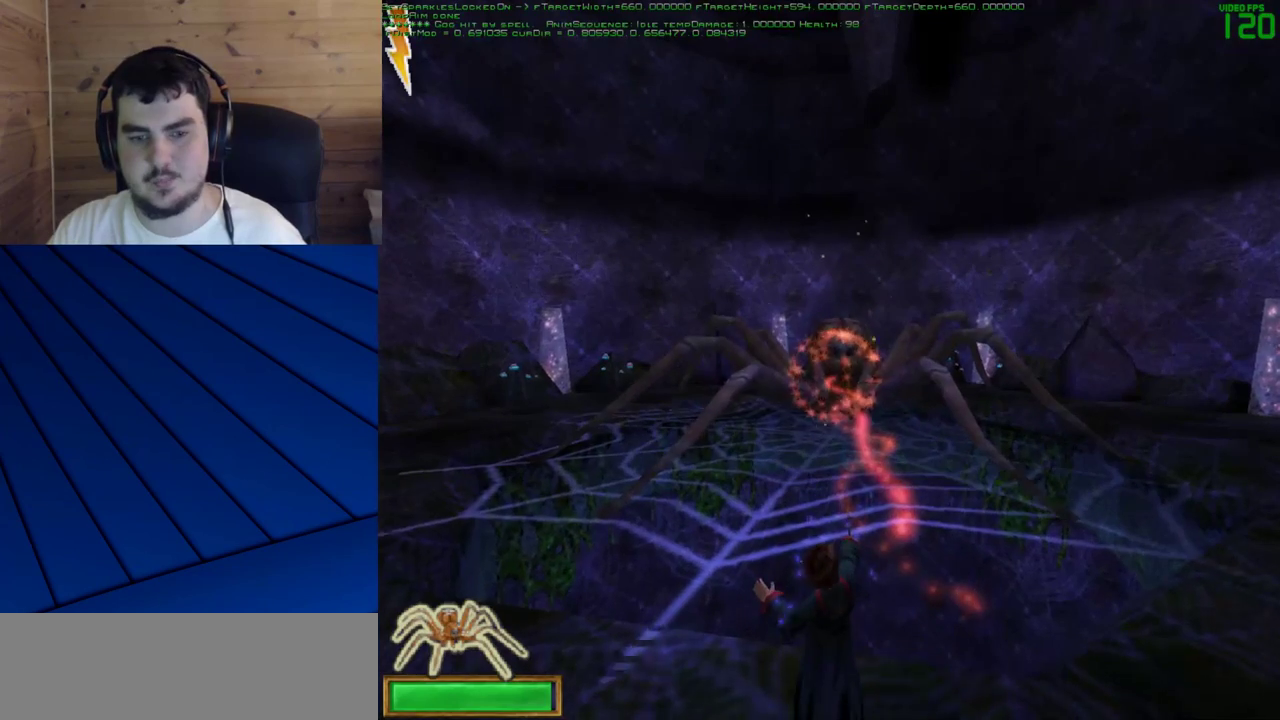
{"keys": [], "mouse": [], "events": [[17, "mouse_left", "down"], [100, "mouse_left", "up"], [200, "mouse_left", "down"], [300, "mouse_left", "up"], [383, "mouse_left", "down"], [483, "mouse_left", "up"]]}
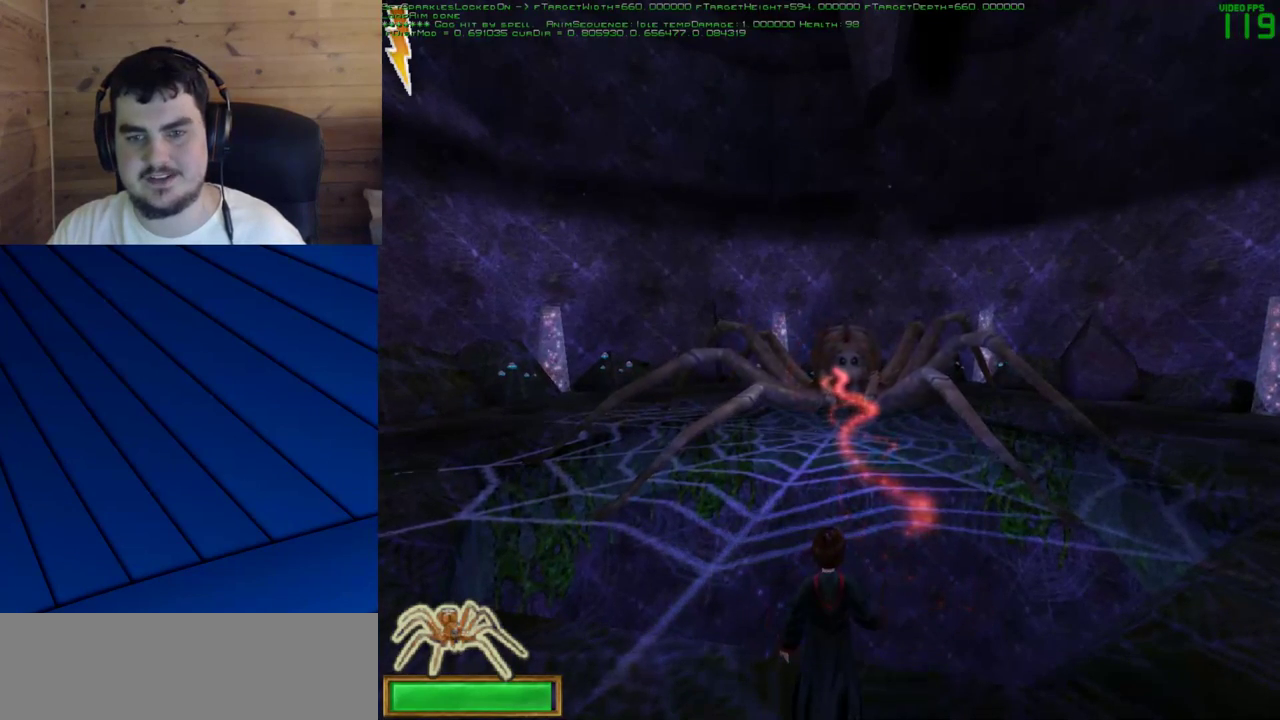
{"keys": ["s"], "mouse": [], "events": [[83, "mouse_left", "down"], [117, "mouse_left", "up"], [217, "s", "down"], [267, "mouse_left", "down"], [317, "mouse_left", "up"], [317, "s", "up"], [400, "mouse_left", "down"], [450, "s", "down"], [500, "mouse_left", "up"]]}
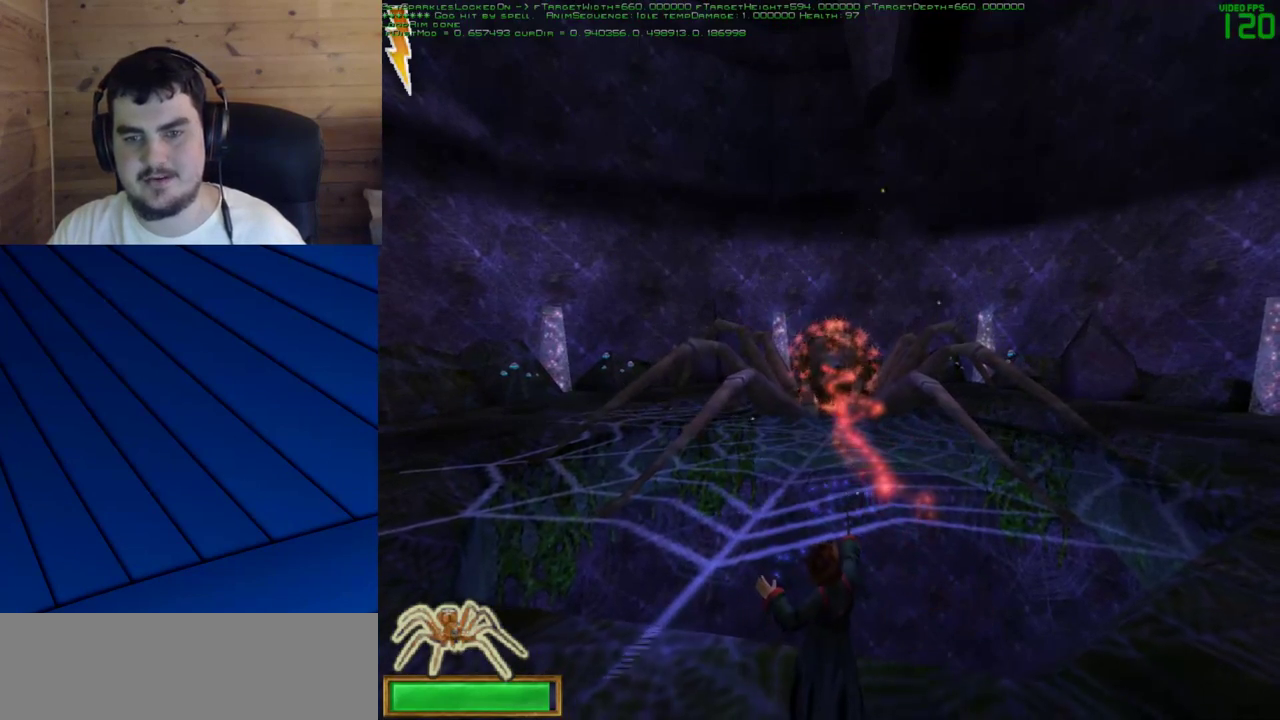
{"keys": [], "mouse": ["left"], "events": [[50, "s", "up"], [100, "mouse_left", "down"], [183, "mouse_left", "up"], [283, "mouse_left", "down"], [367, "mouse_left", "up"], [467, "mouse_left", "down"]]}
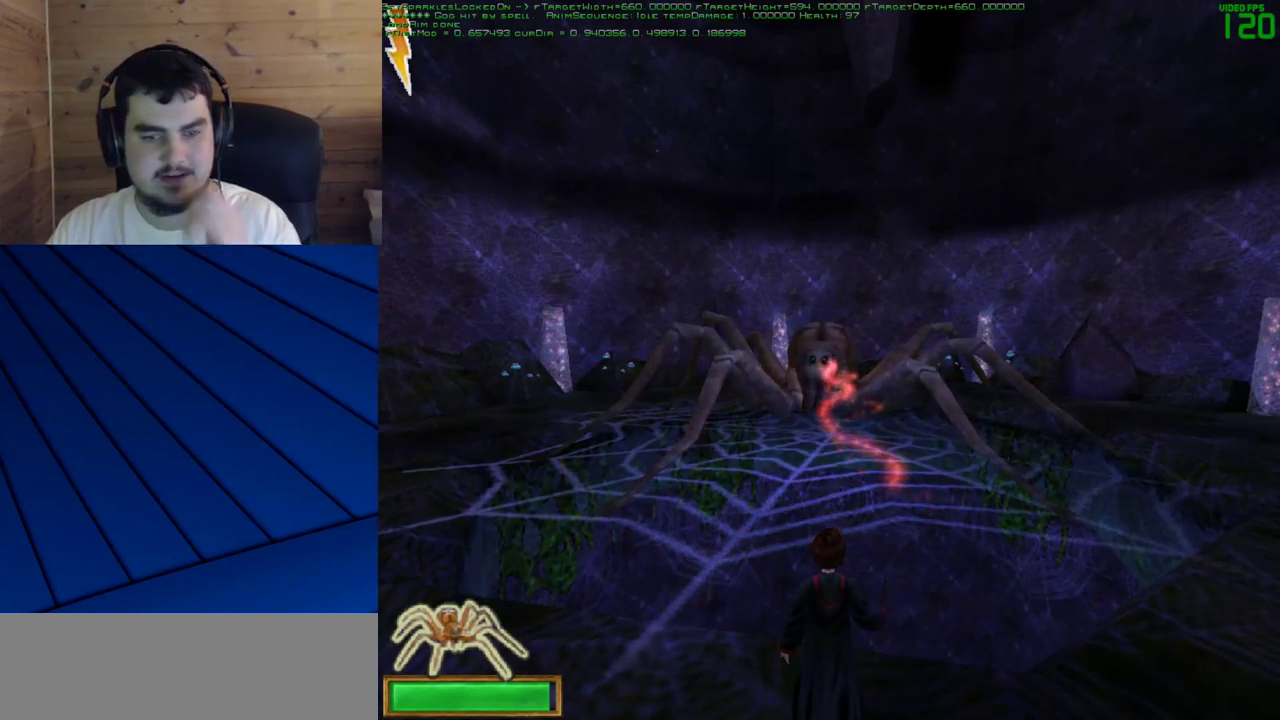
{"keys": [], "mouse": [], "events": [[67, "mouse_left", "up"]]}
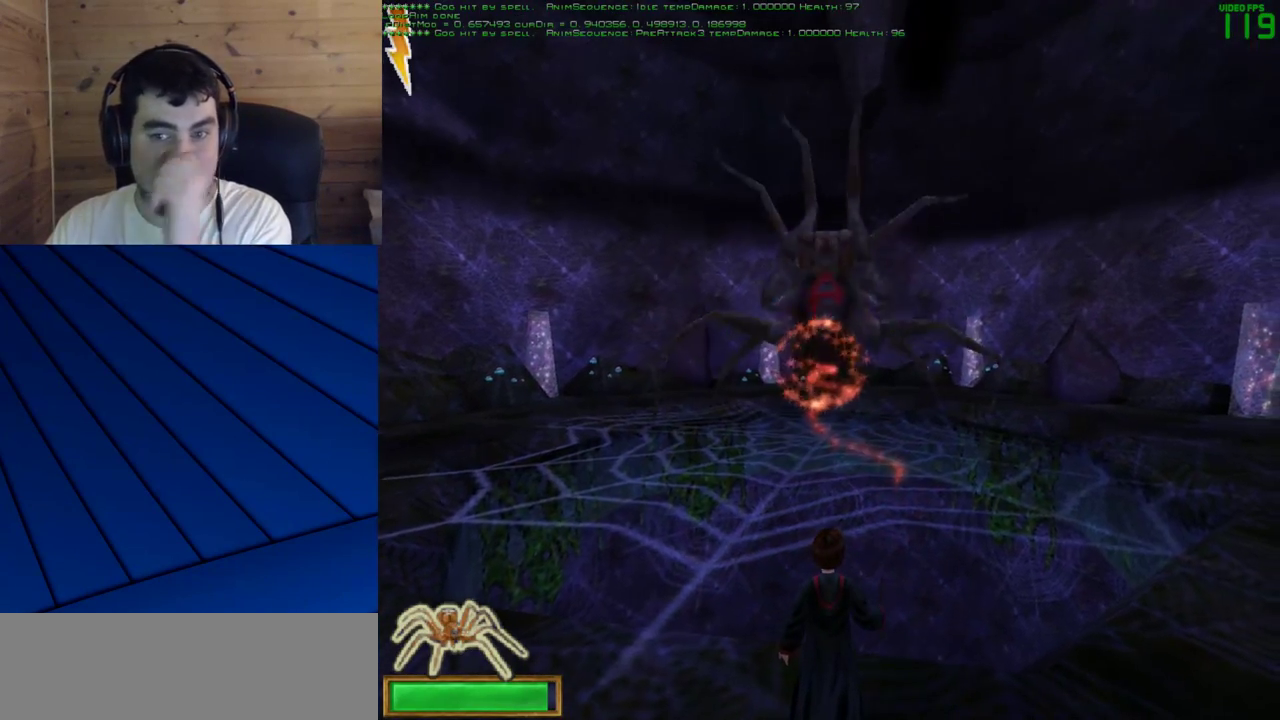
{"keys": [], "mouse": [], "events": []}
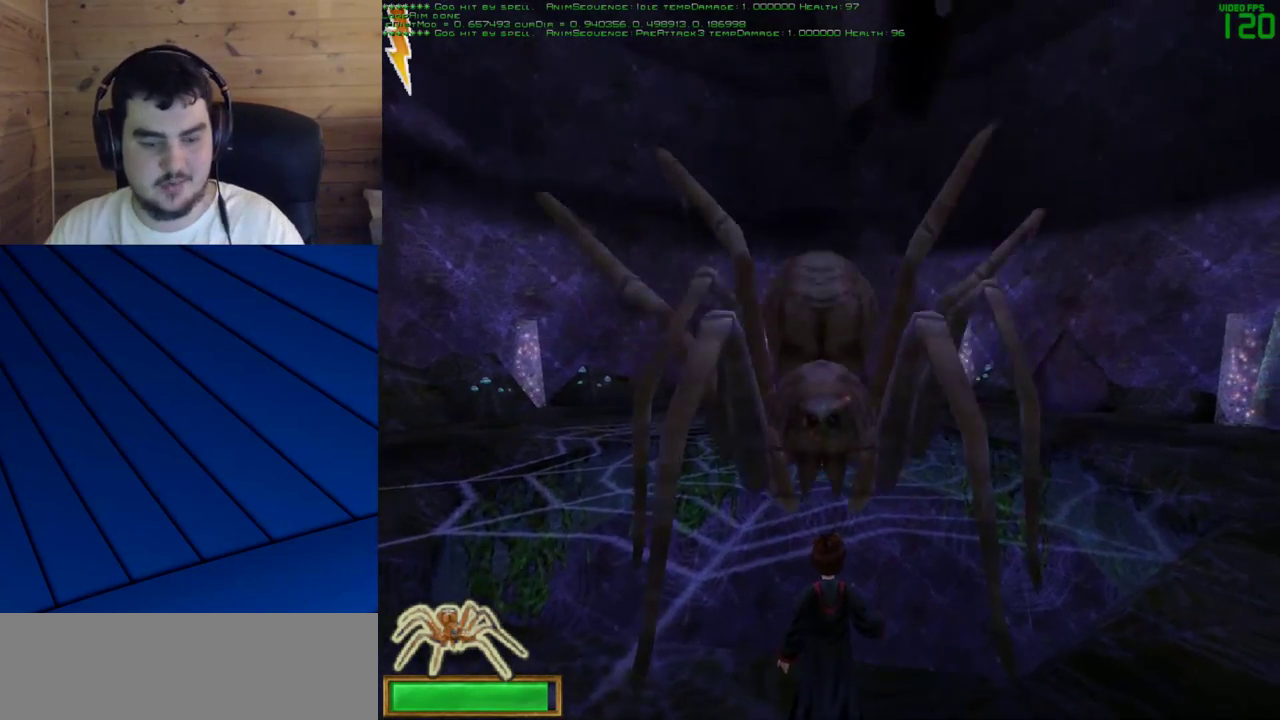
{"keys": [], "mouse": [], "events": []}
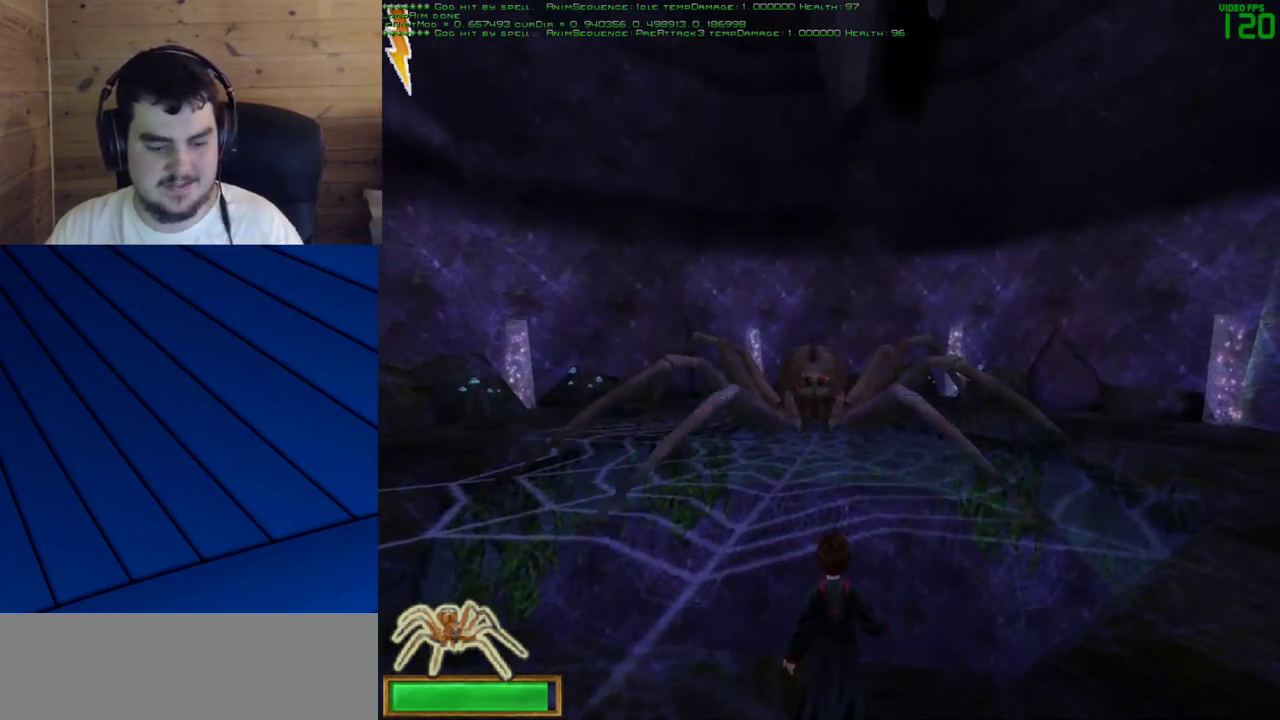
{"keys": [], "mouse": [], "events": []}
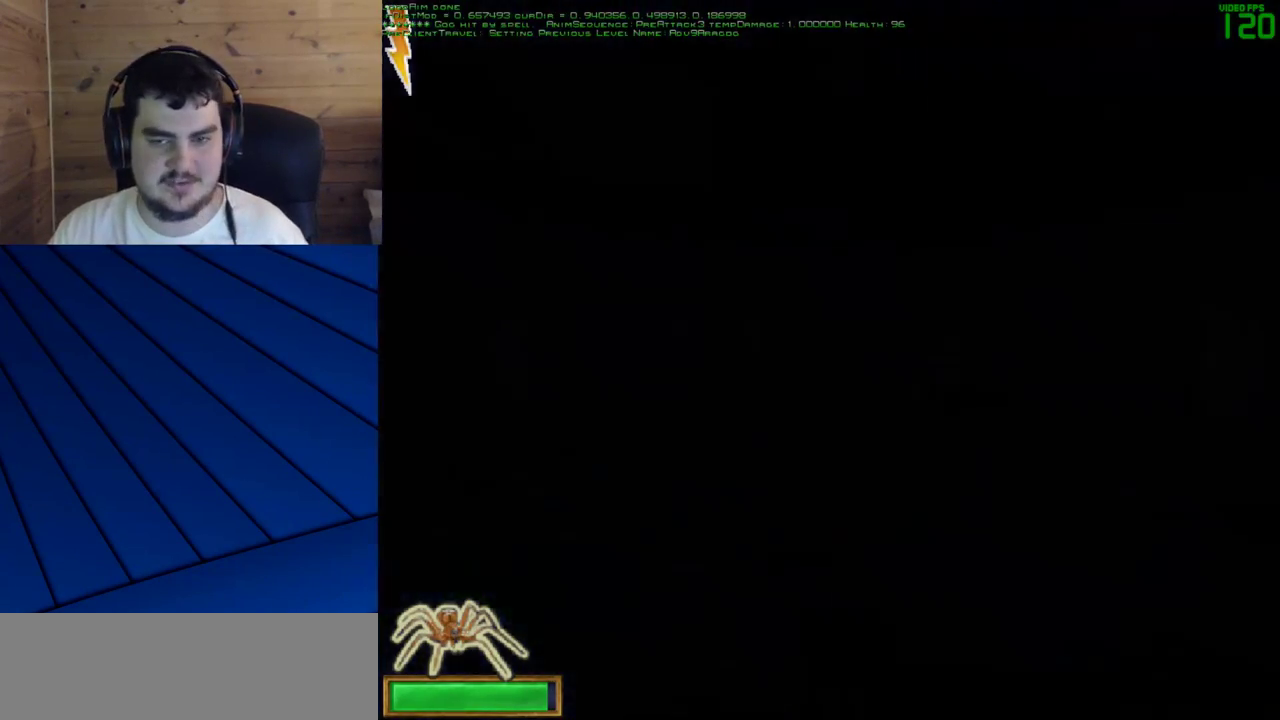
{"keys": [], "mouse": [], "events": []}
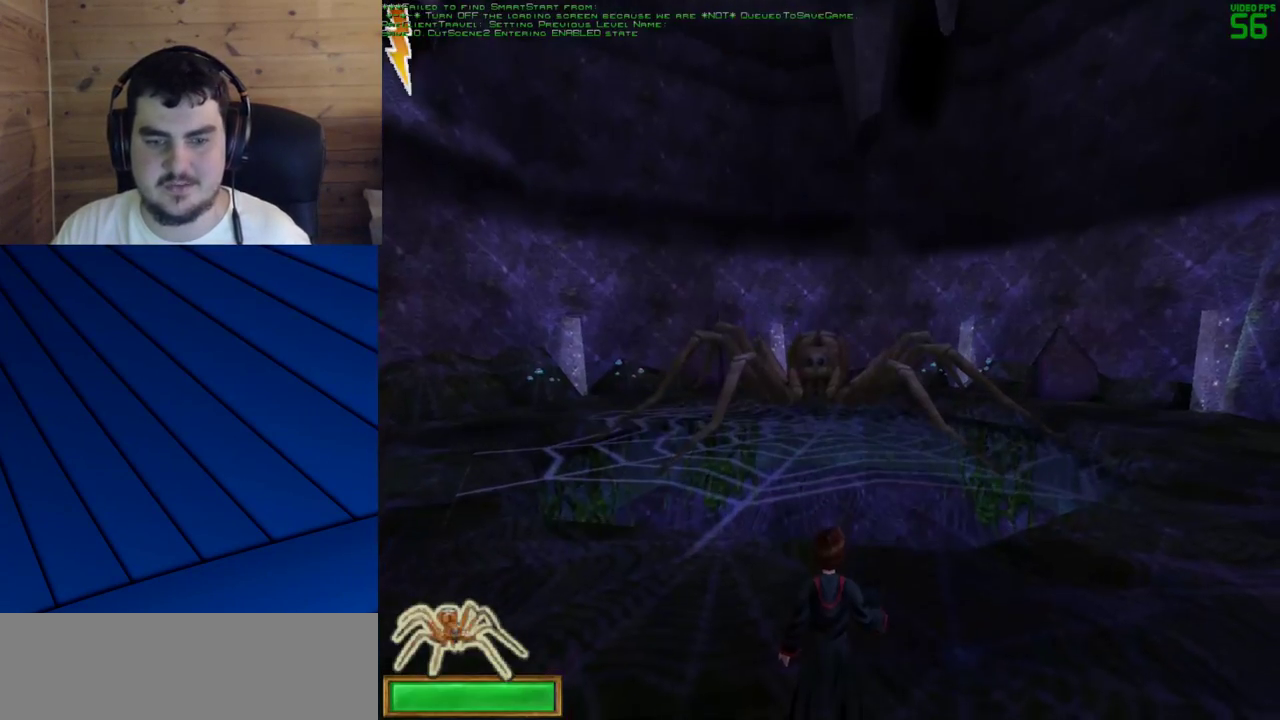
{"keys": ["w"], "mouse": [], "events": [[333, "w", "down"]]}
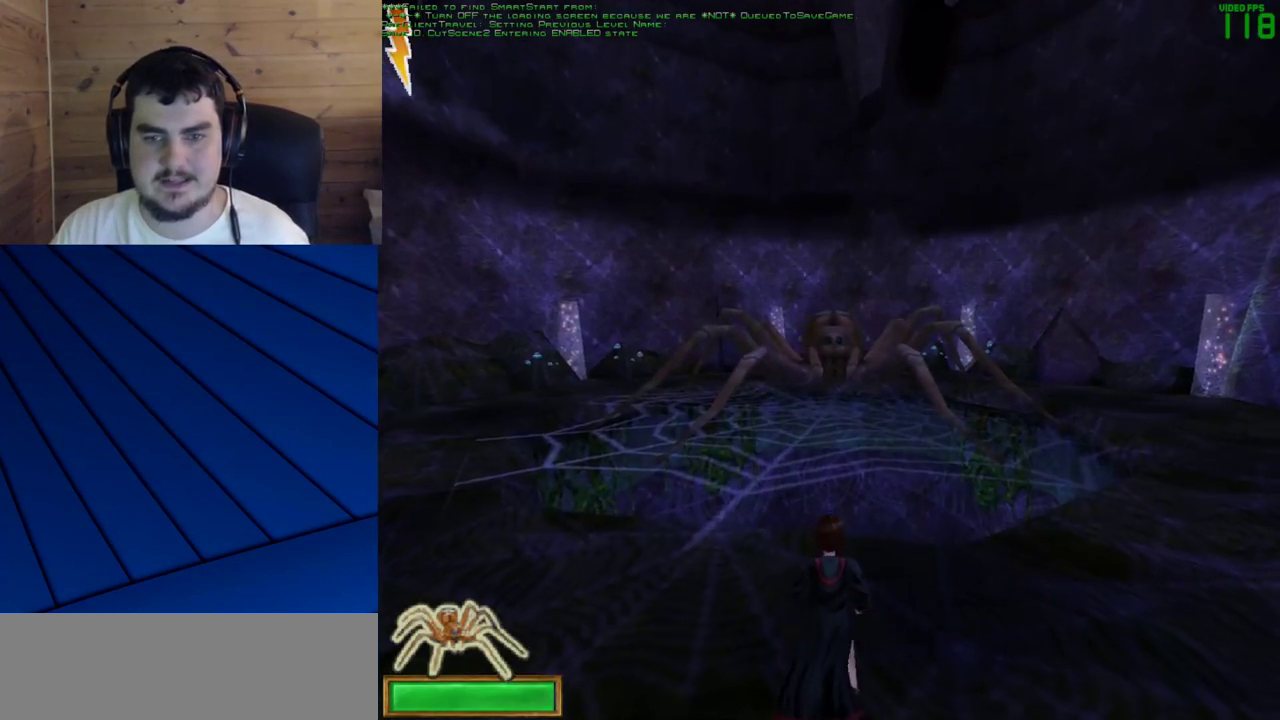
{"keys": [], "mouse": [], "events": [[200, "mouse_left", "down"], [300, "mouse_left", "up"], [350, "mouse_left", "down"], [433, "mouse_left", "up"], [433, "w", "up"]]}
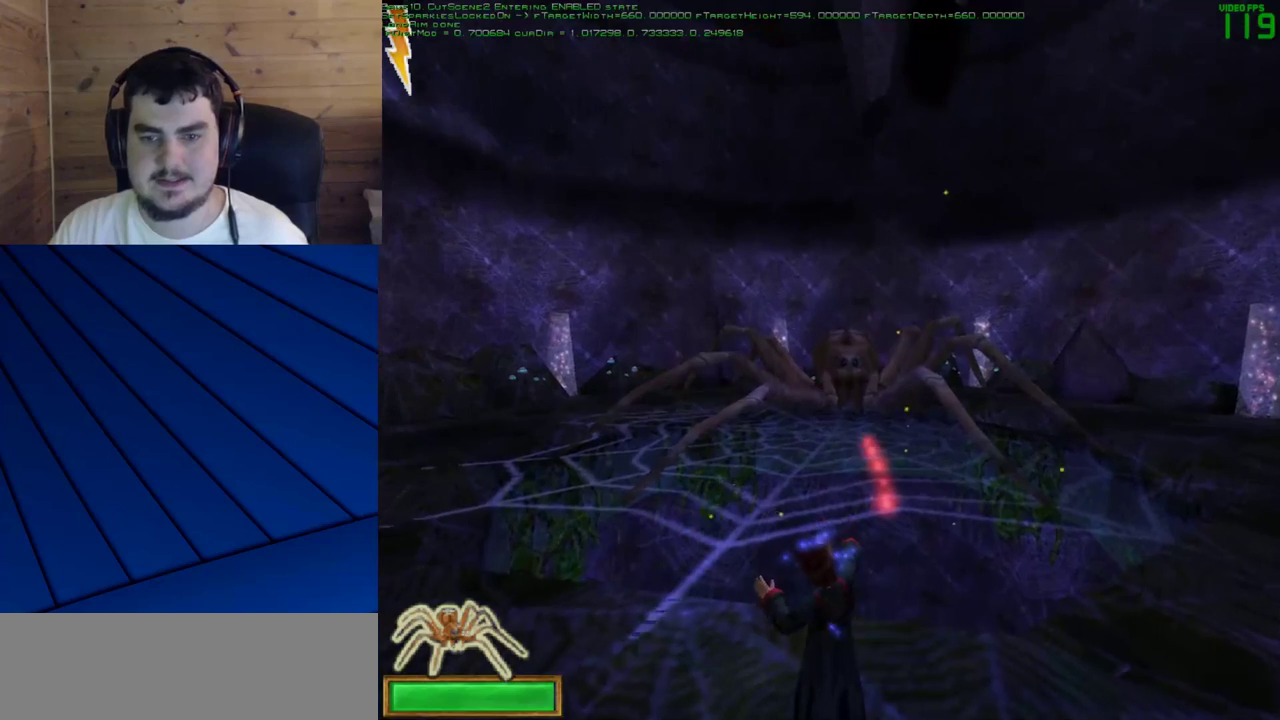
{"keys": [], "mouse": ["left"], "events": [[33, "mouse_left", "down"], [67, "mouse_left", "up"], [167, "mouse_left", "down"], [217, "mouse_left", "up"], [317, "mouse_left", "down"], [400, "mouse_left", "up"], [450, "mouse_left", "down"]]}
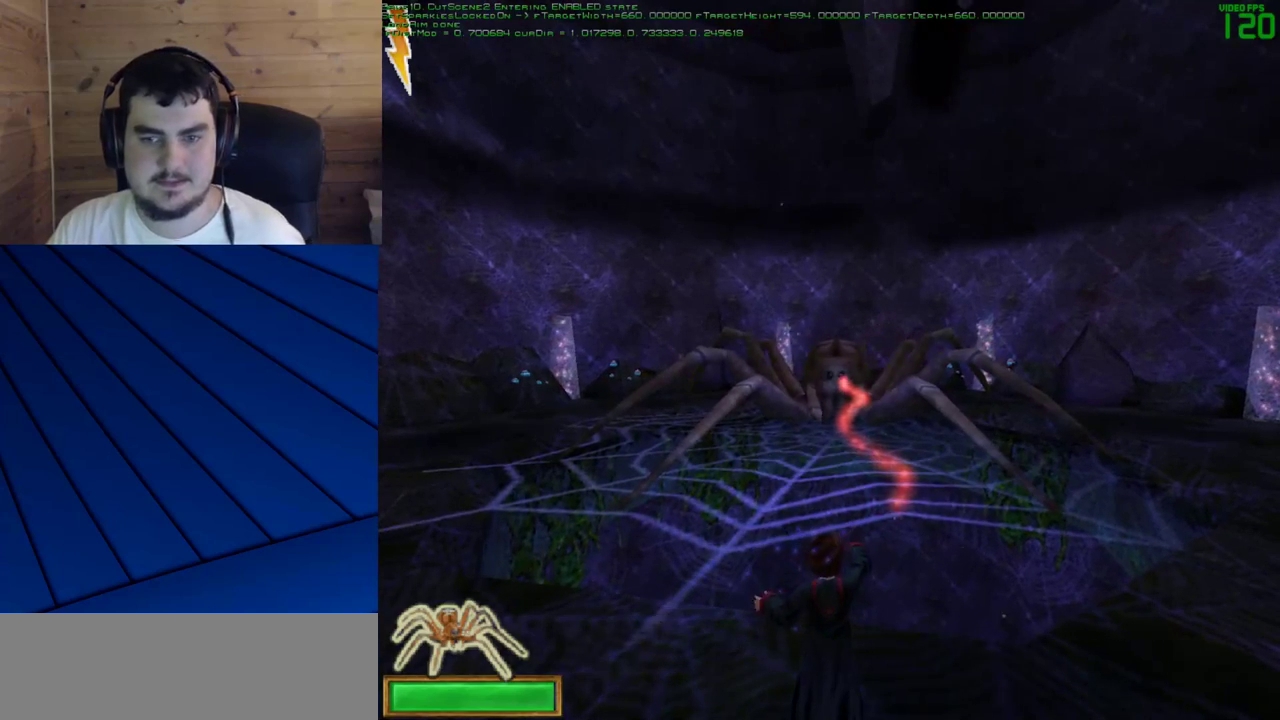
{"keys": [], "mouse": ["left"], "events": [[50, "mouse_left", "up"], [133, "mouse_left", "down"], [183, "mouse_left", "up"], [283, "mouse_left", "down"], [367, "mouse_left", "up"], [467, "mouse_left", "down"]]}
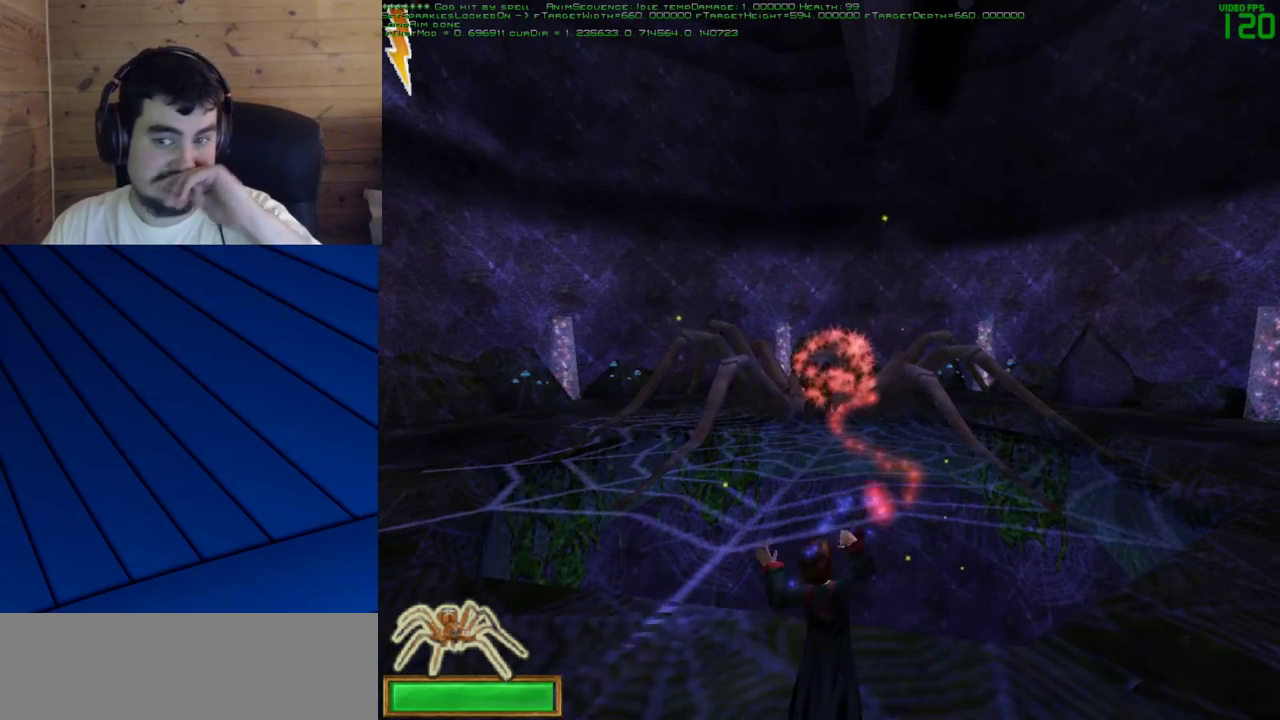
{"keys": [], "mouse": [], "events": [[67, "mouse_left", "up"], [150, "mouse_left", "down"], [250, "mouse_left", "up"], [350, "mouse_left", "down"], [433, "mouse_left", "up"]]}
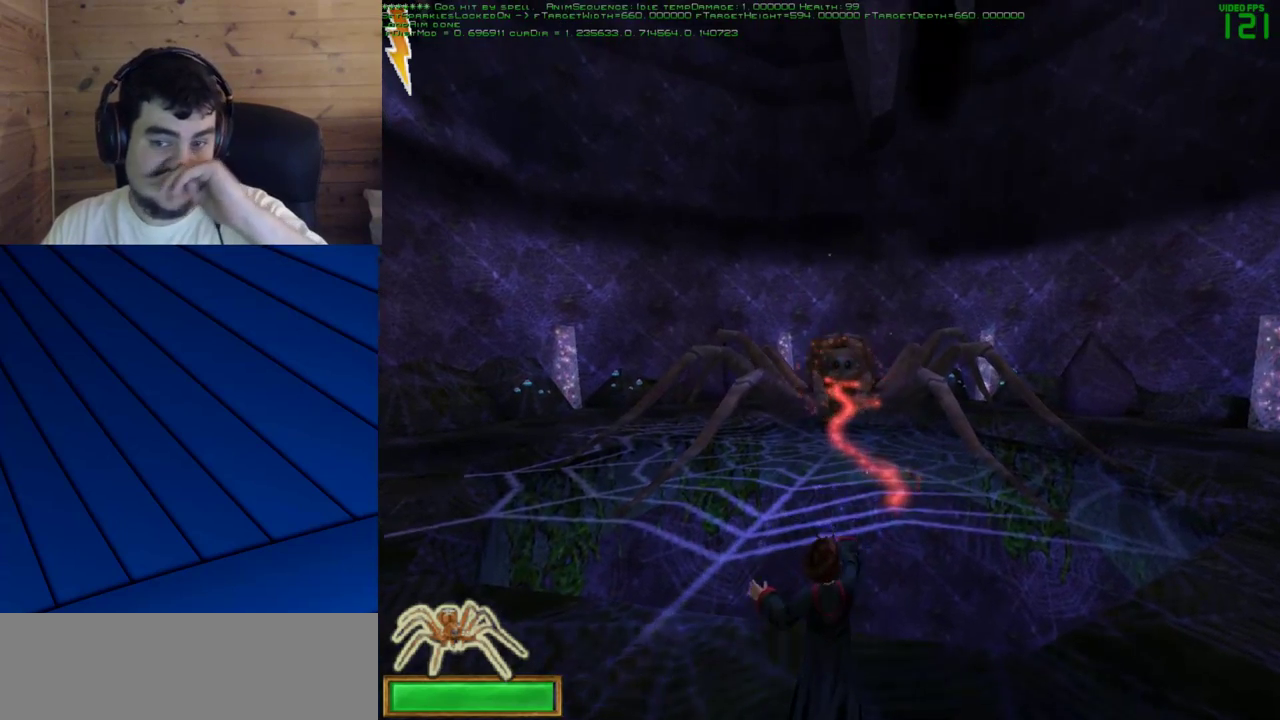
{"keys": [], "mouse": [], "events": [[33, "mouse_left", "down"], [117, "mouse_left", "up"], [217, "mouse_left", "down"], [317, "mouse_left", "up"], [400, "mouse_left", "down"], [500, "mouse_left", "up"]]}
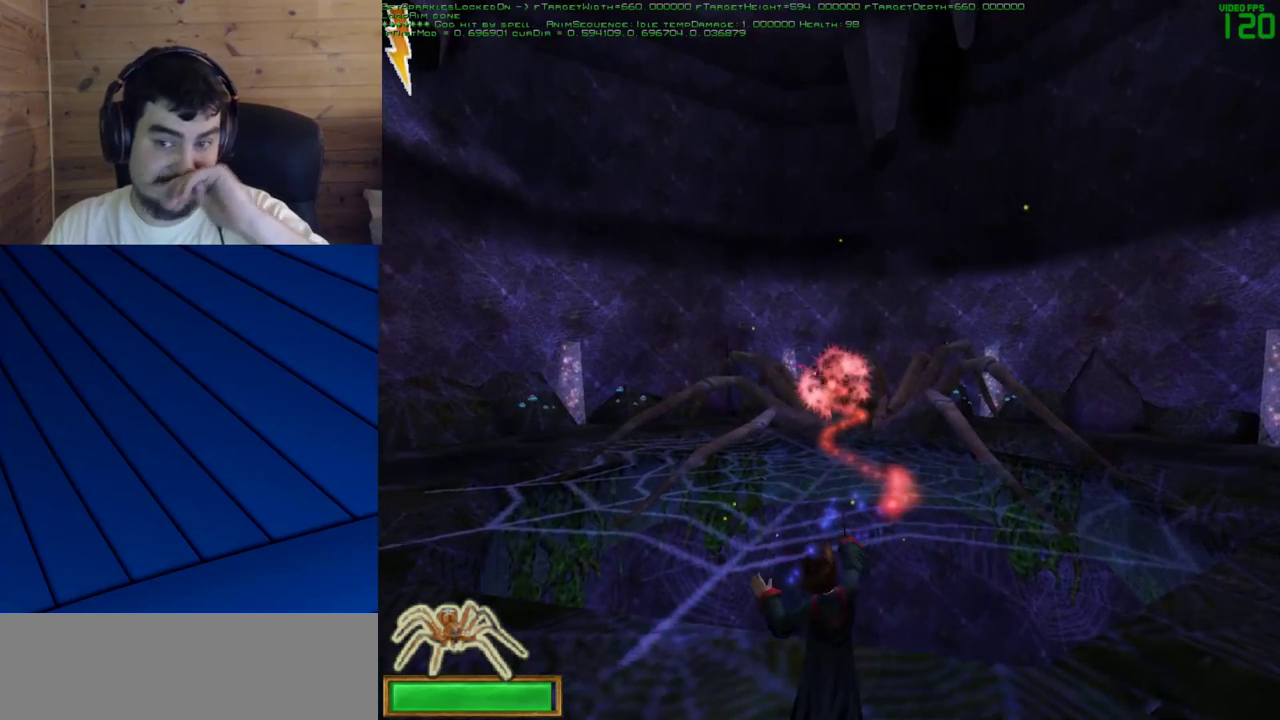
{"keys": [], "mouse": ["left"], "events": [[100, "mouse_left", "down"], [183, "mouse_left", "up"], [283, "mouse_left", "down"], [367, "mouse_left", "up"], [417, "mouse_left", "down"]]}
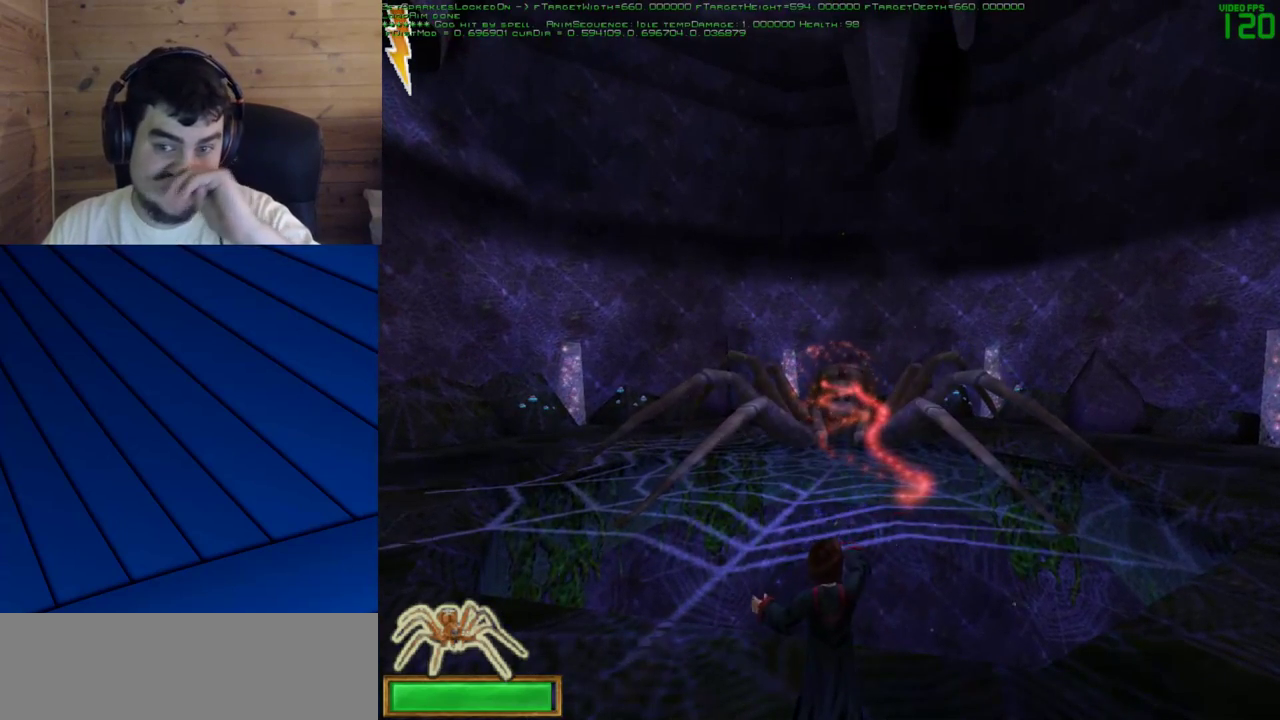
{"keys": [], "mouse": ["left"], "events": [[67, "mouse_left", "up"], [150, "mouse_left", "down"], [250, "mouse_left", "up"], [300, "mouse_left", "down"], [383, "mouse_left", "up"], [483, "mouse_left", "down"]]}
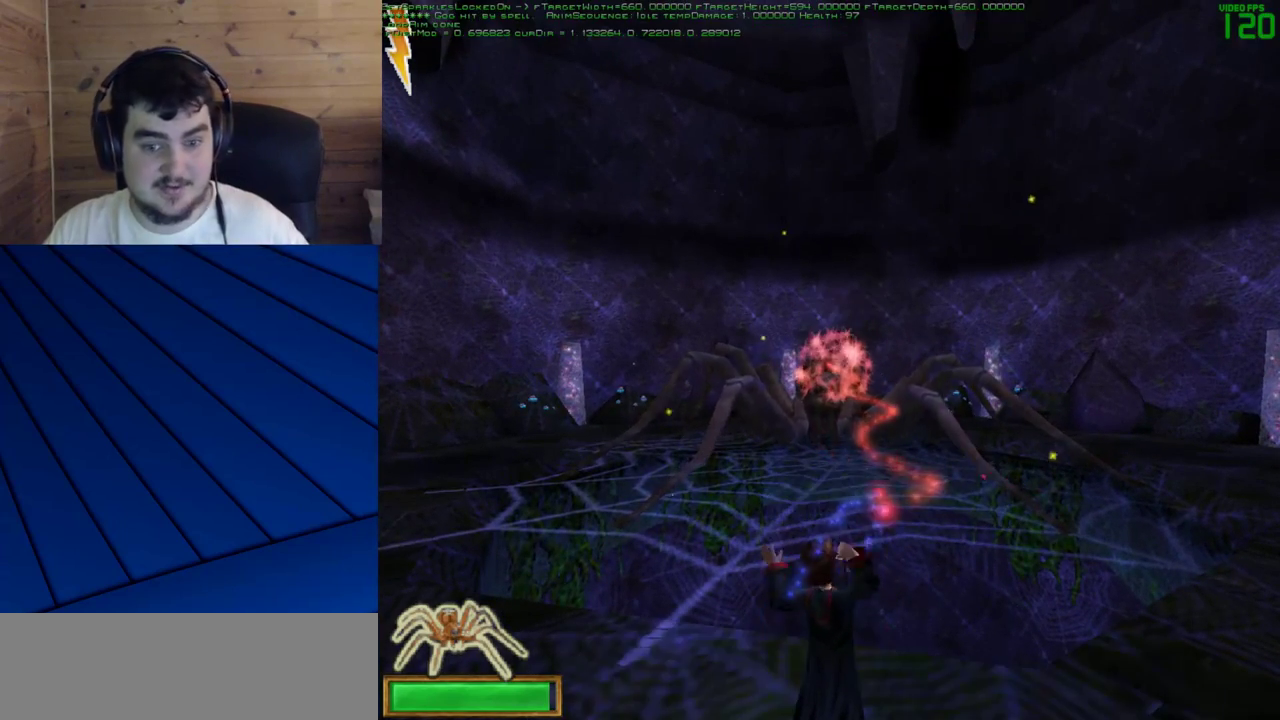
{"keys": [], "mouse": [], "events": [[83, "mouse_left", "up"], [167, "mouse_left", "down"], [267, "mouse_left", "up"], [350, "mouse_left", "down"], [450, "mouse_left", "up"]]}
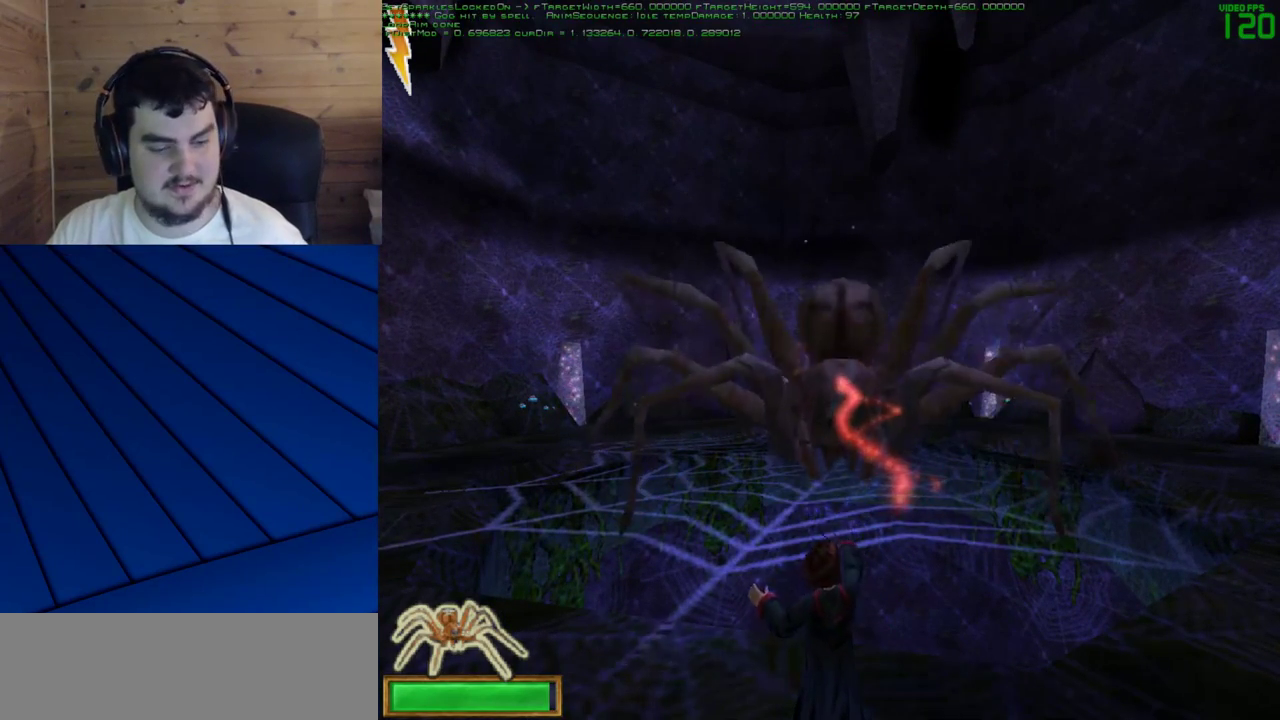
{"keys": [], "mouse": [], "events": [[50, "mouse_left", "down"], [133, "mouse_left", "up"], [233, "mouse_left", "down"], [283, "mouse_left", "up"], [367, "mouse_left", "down"], [467, "mouse_left", "up"]]}
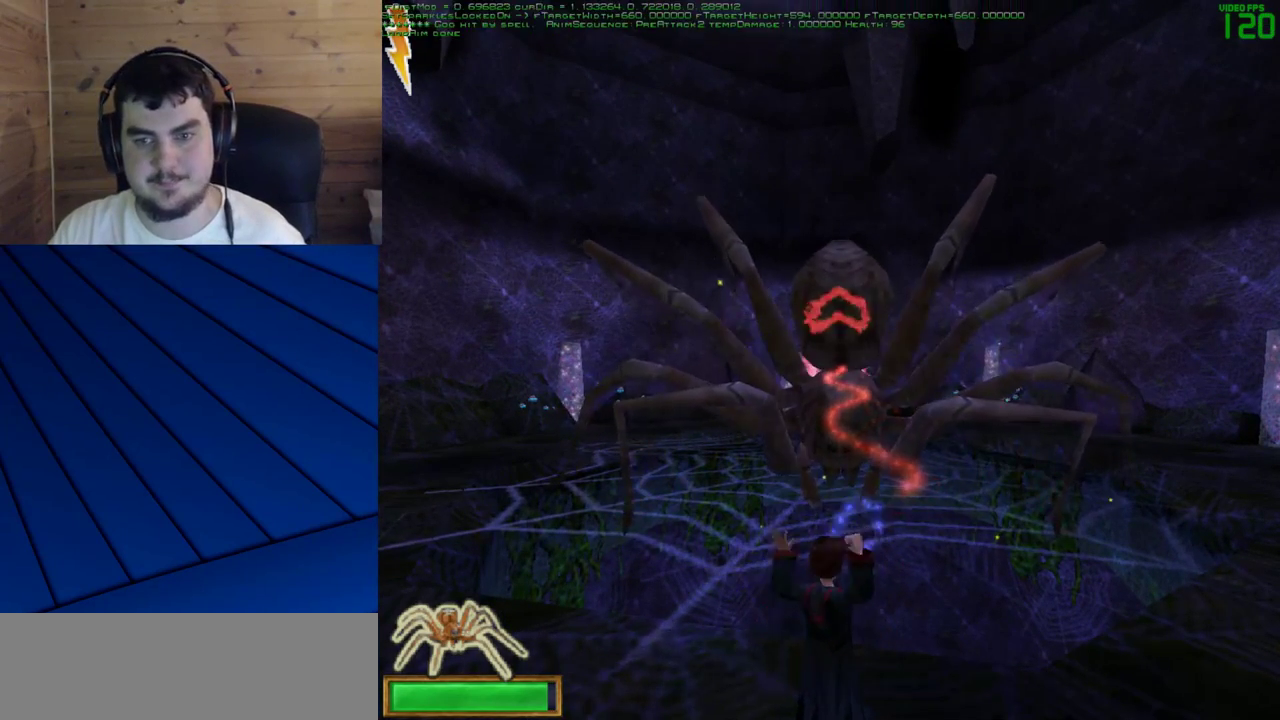
{"keys": [], "mouse": ["left"], "events": [[67, "mouse_left", "down"], [150, "mouse_left", "up"], [250, "mouse_left", "down"], [350, "mouse_left", "up"], [433, "mouse_left", "down"]]}
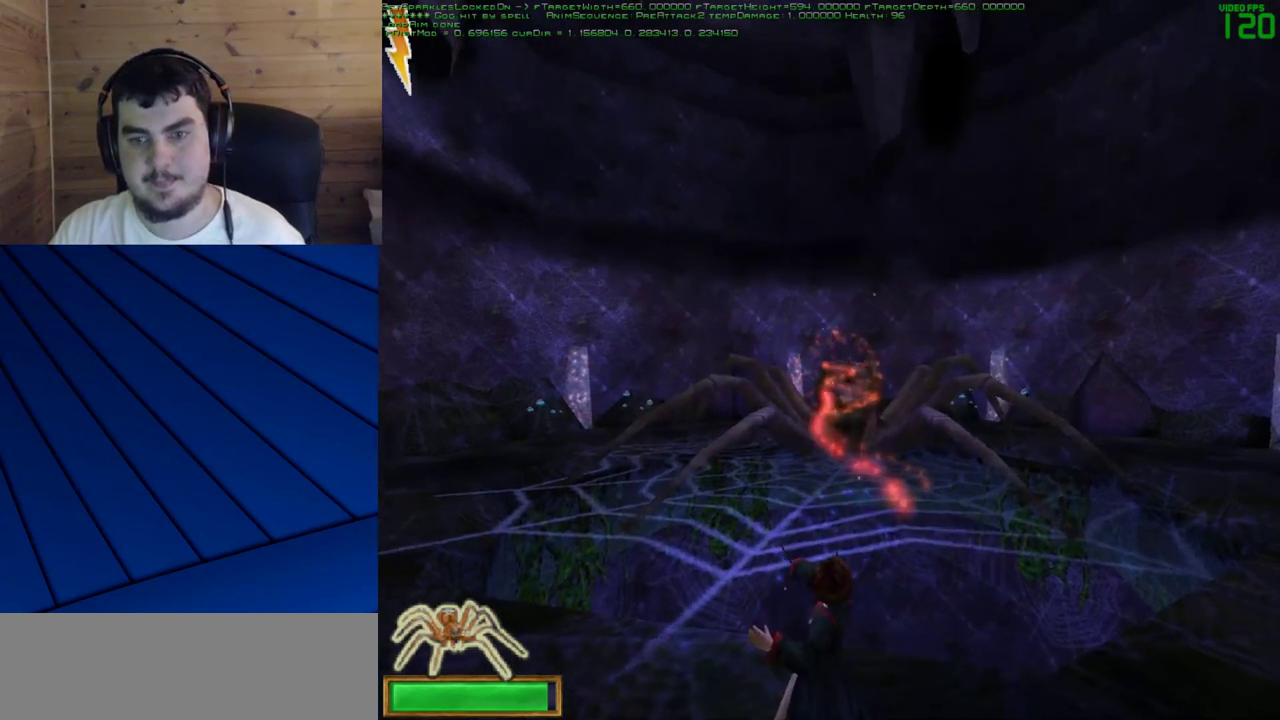
{"keys": [], "mouse": ["left"], "events": [[33, "mouse_left", "up"], [83, "mouse_left", "down"], [217, "mouse_left", "up"], [267, "mouse_left", "down"], [350, "mouse_left", "up"], [450, "mouse_left", "down"]]}
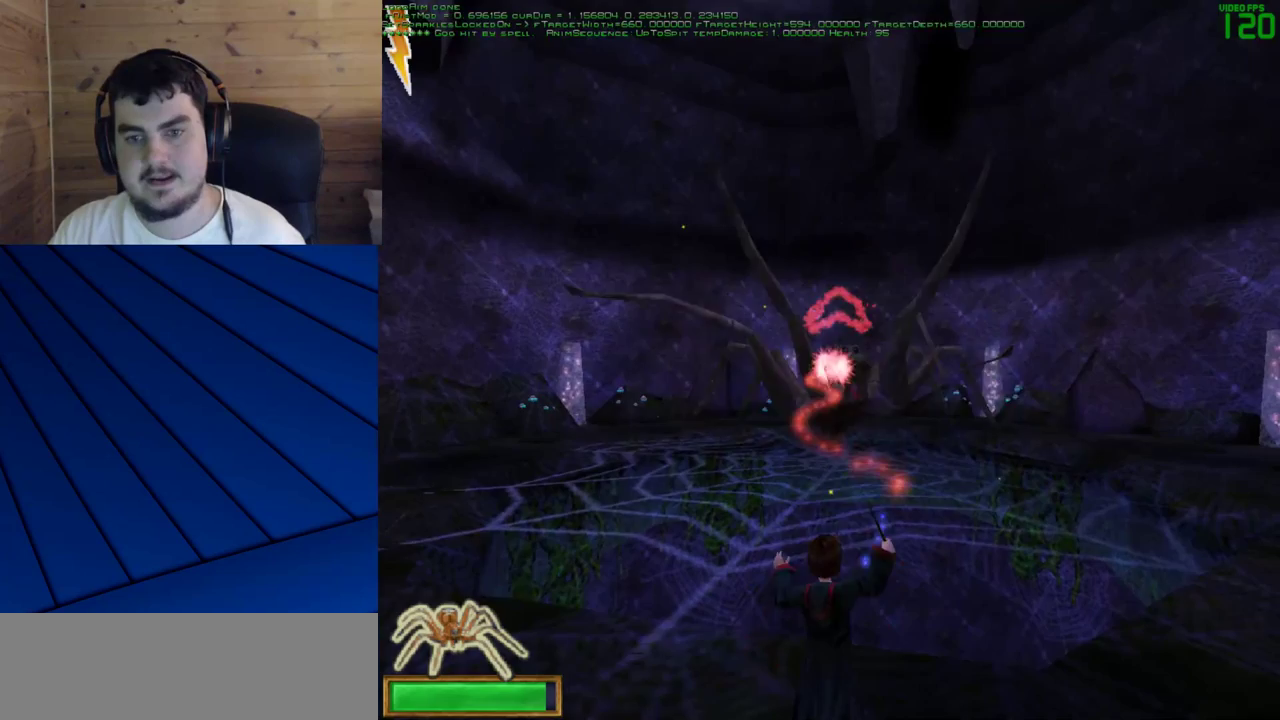
{"keys": [], "mouse": [], "events": [[50, "mouse_left", "up"], [133, "mouse_left", "down"], [233, "mouse_left", "up"], [333, "mouse_left", "down"], [417, "mouse_left", "up"]]}